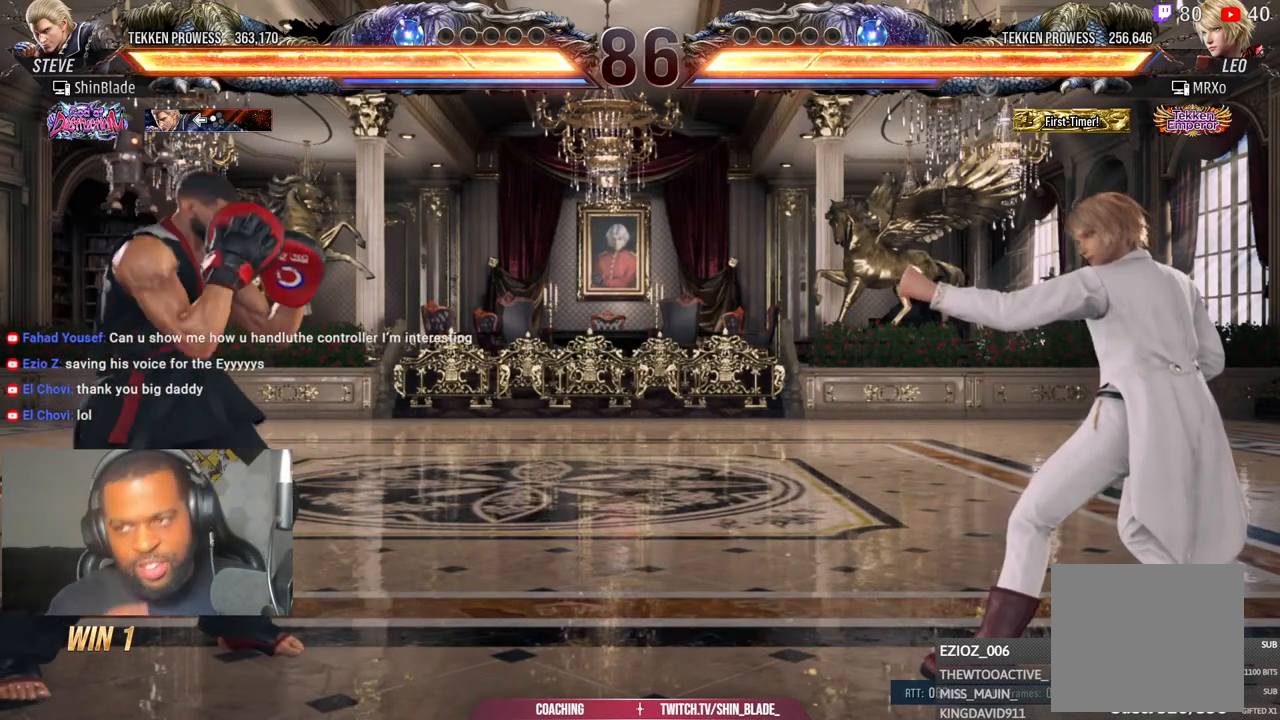
Gameplay with a controller (PlayStation layout); each line is a JSON object with the inputs held at the frame after it. "events" lists button and stick changes between this image and that frame as [ms after this image, input, new state], when the widget could be followed in between.
{"buttons": ["DPAD_LEFT"], "left_stick": "center", "right_stick": "center", "events": [[300, "DPAD_LEFT", "down"]]}
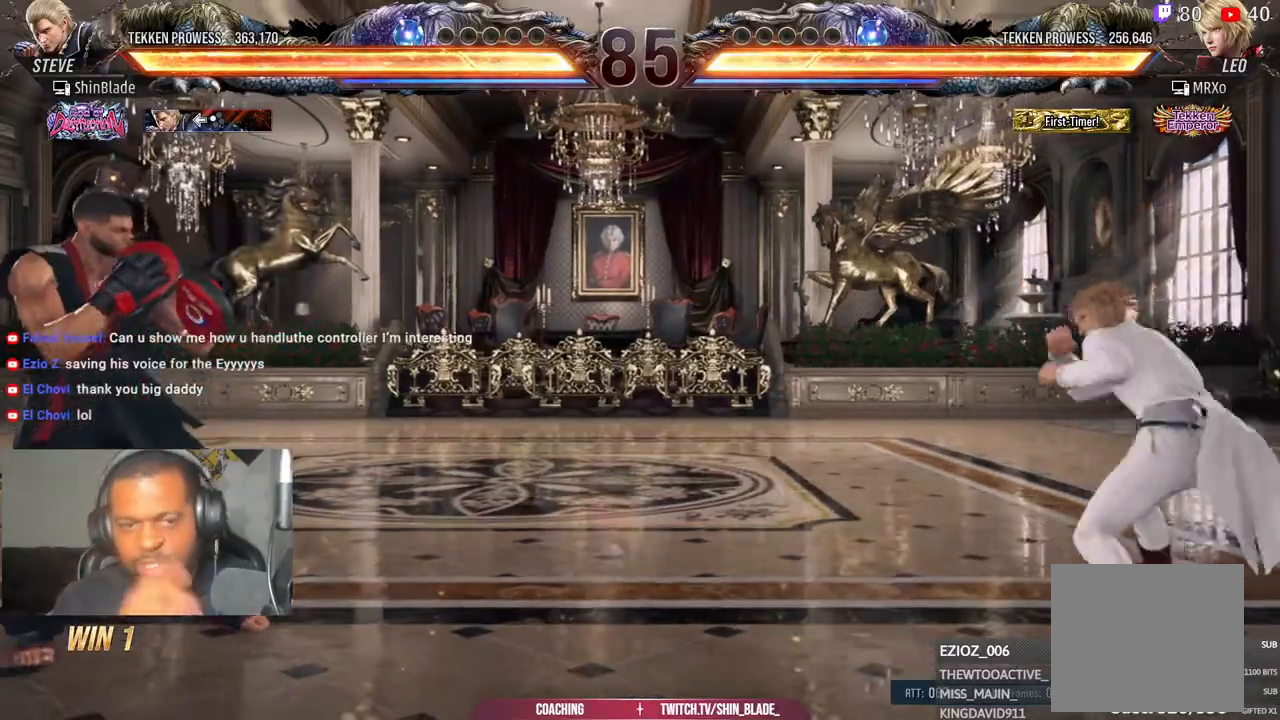
{"buttons": ["DPAD_LEFT"], "left_stick": "center", "right_stick": "center", "events": []}
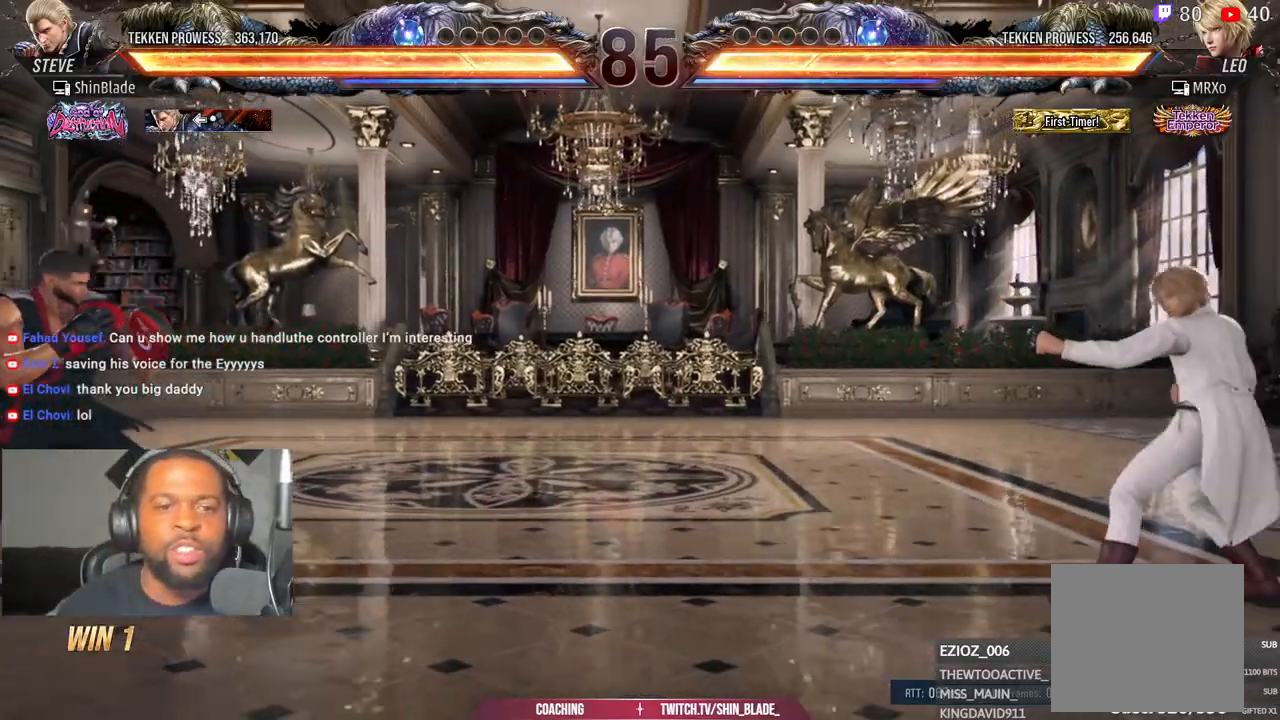
{"buttons": ["DPAD_DOWN", "DPAD_LEFT"], "left_stick": "center", "right_stick": "center", "events": [[167, "DPAD_LEFT", "up"], [250, "DPAD_LEFT", "down"], [333, "DPAD_LEFT", "up"], [400, "DPAD_LEFT", "down"], [483, "DPAD_DOWN", "down"]]}
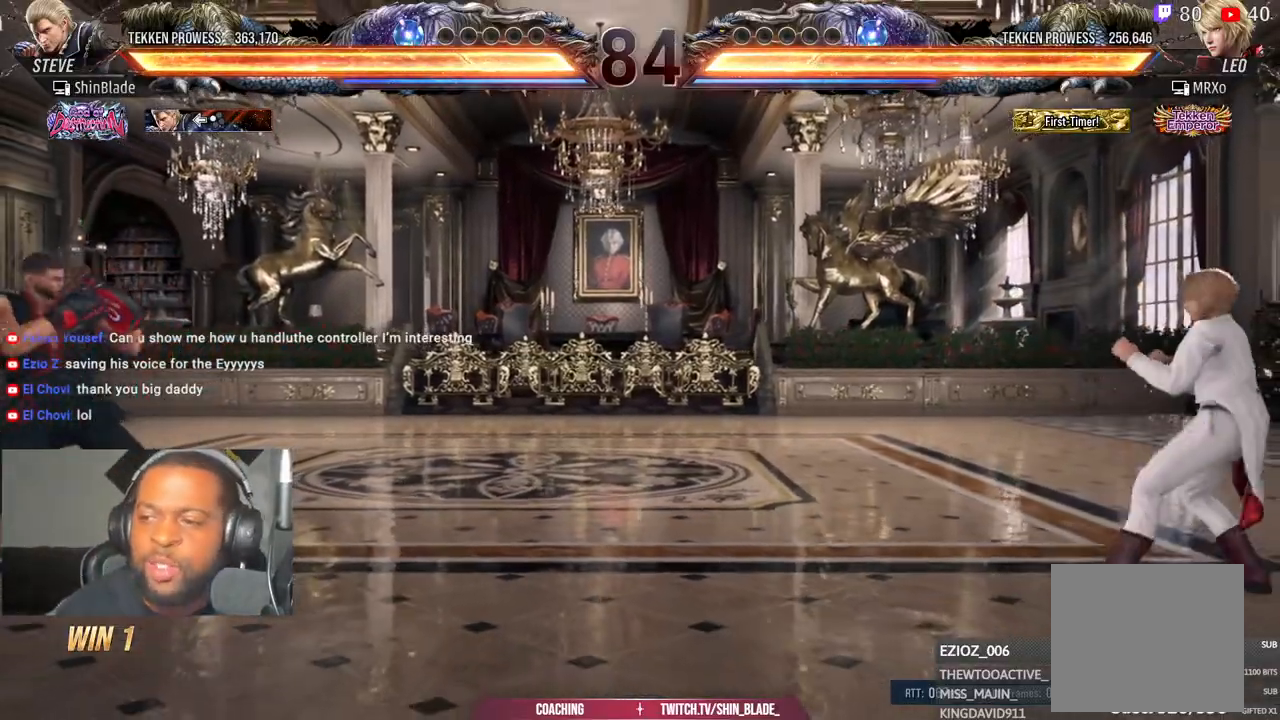
{"buttons": [], "left_stick": "center", "right_stick": "center", "events": [[17, "DPAD_LEFT", "up"], [50, "DPAD_DOWN", "up"], [150, "DPAD_LEFT", "down"], [217, "DPAD_LEFT", "up"], [283, "DPAD_LEFT", "down"], [400, "DPAD_LEFT", "up"]]}
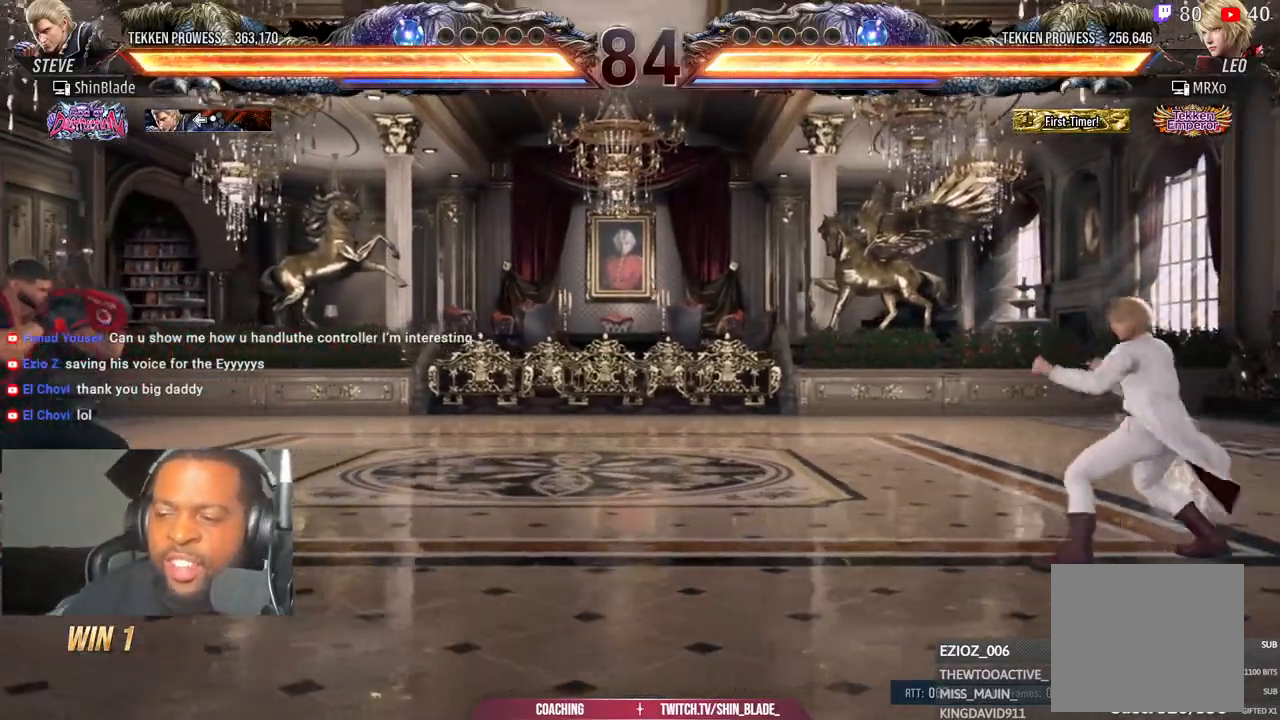
{"buttons": ["DPAD_RIGHT"], "left_stick": "center", "right_stick": "center", "events": [[17, "DPAD_RIGHT", "down"], [67, "DPAD_RIGHT", "up"], [133, "DPAD_RIGHT", "down"]]}
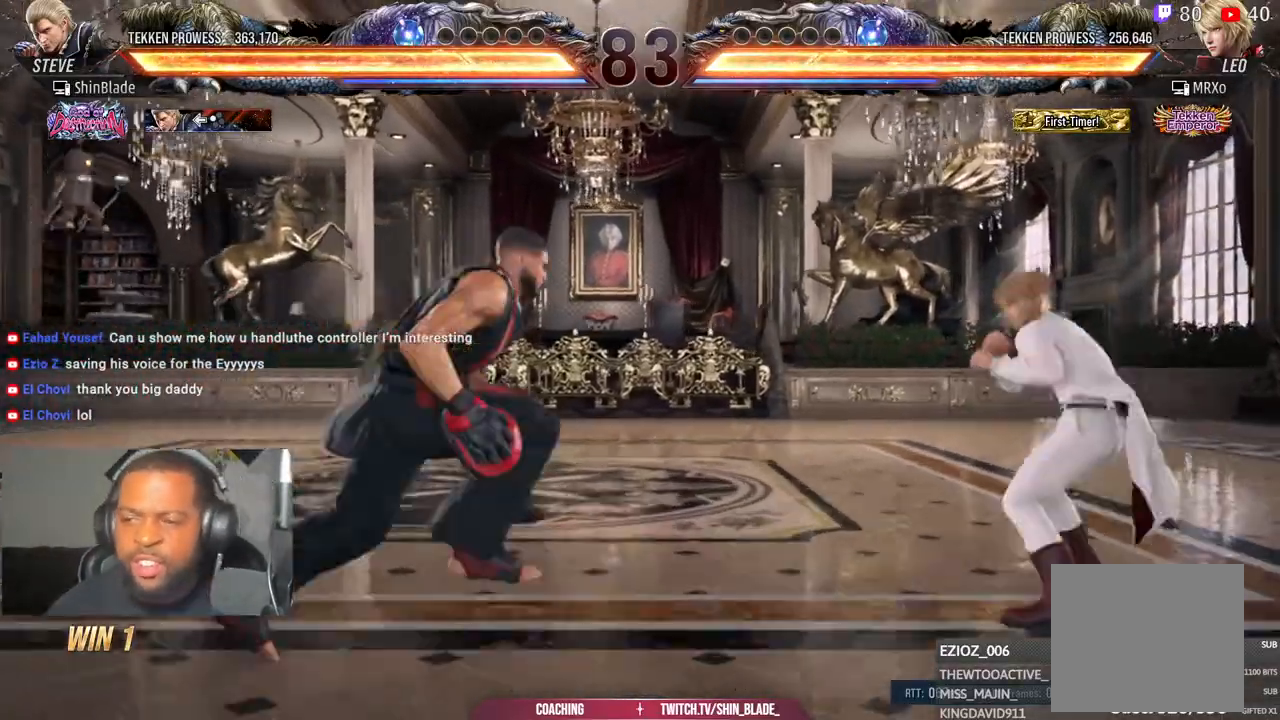
{"buttons": ["TRIANGLE", "DPAD_UP", "DPAD_LEFT"], "left_stick": "center", "right_stick": "center"}
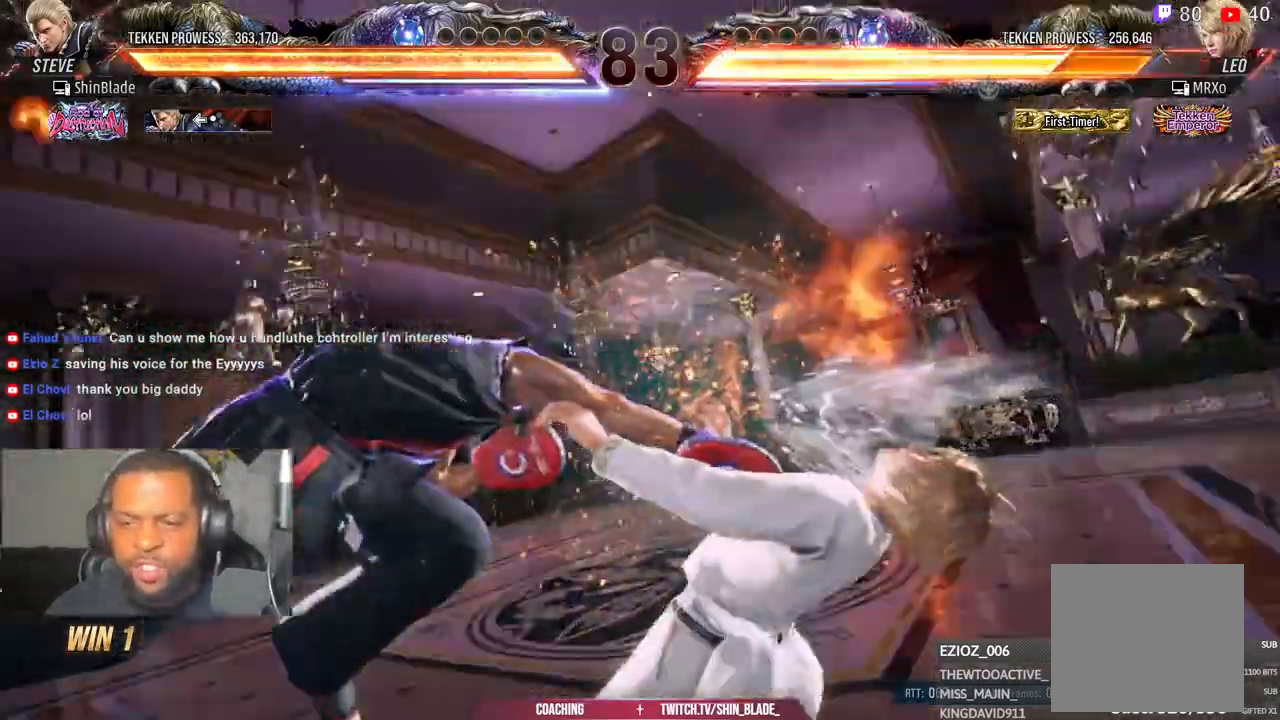
{"buttons": ["DPAD_DOWN", "DPAD_RIGHT"], "left_stick": "center", "right_stick": "center"}
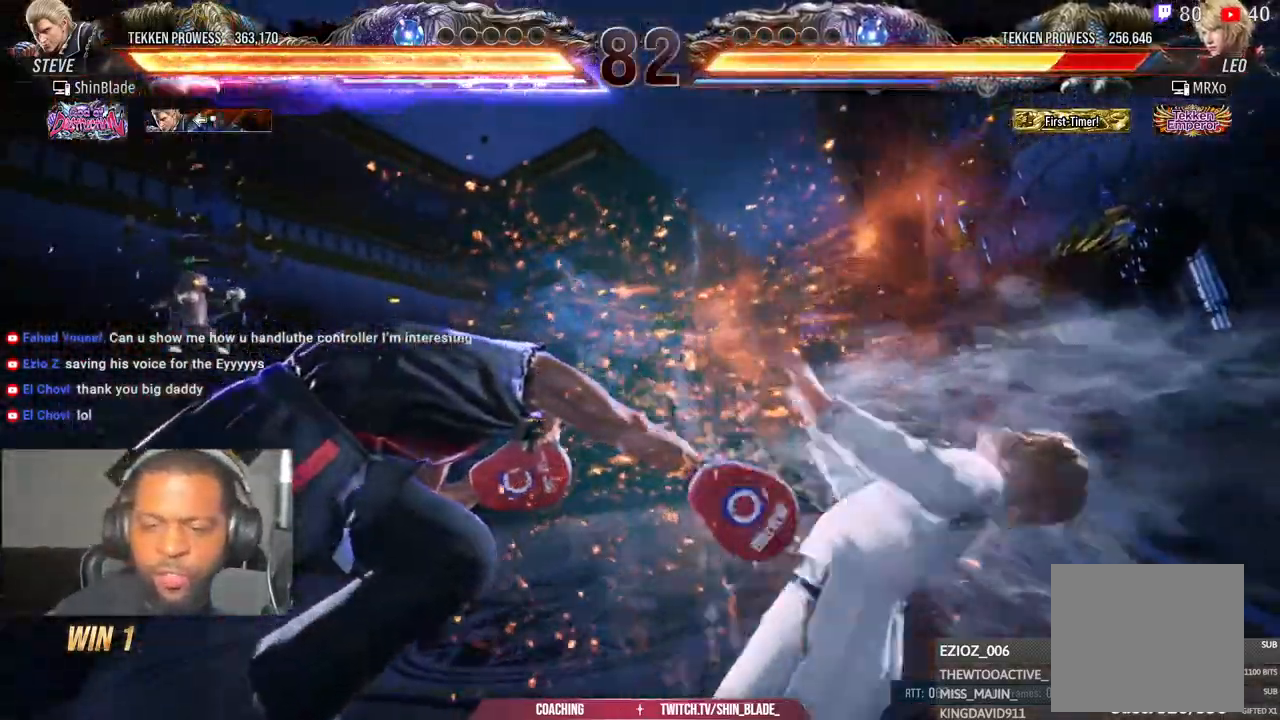
{"buttons": ["SQUARE", "TRIANGLE"], "left_stick": "center", "right_stick": "center", "events": [[17, "DPAD_DOWN", "up"], [17, "DPAD_RIGHT", "up"], [67, "SQUARE", "down"], [67, "TRIANGLE", "down"], [100, "SQUARE", "up"], [117, "TRIANGLE", "up"], [133, "DPAD_RIGHT", "down"], [150, "DPAD_DOWN", "down"], [183, "DPAD_RIGHT", "up"], [200, "SQUARE", "down"], [200, "TRIANGLE", "down"], [233, "DPAD_DOWN", "up"], [283, "DPAD_LEFT", "down"], [400, "DPAD_LEFT", "up"]]}
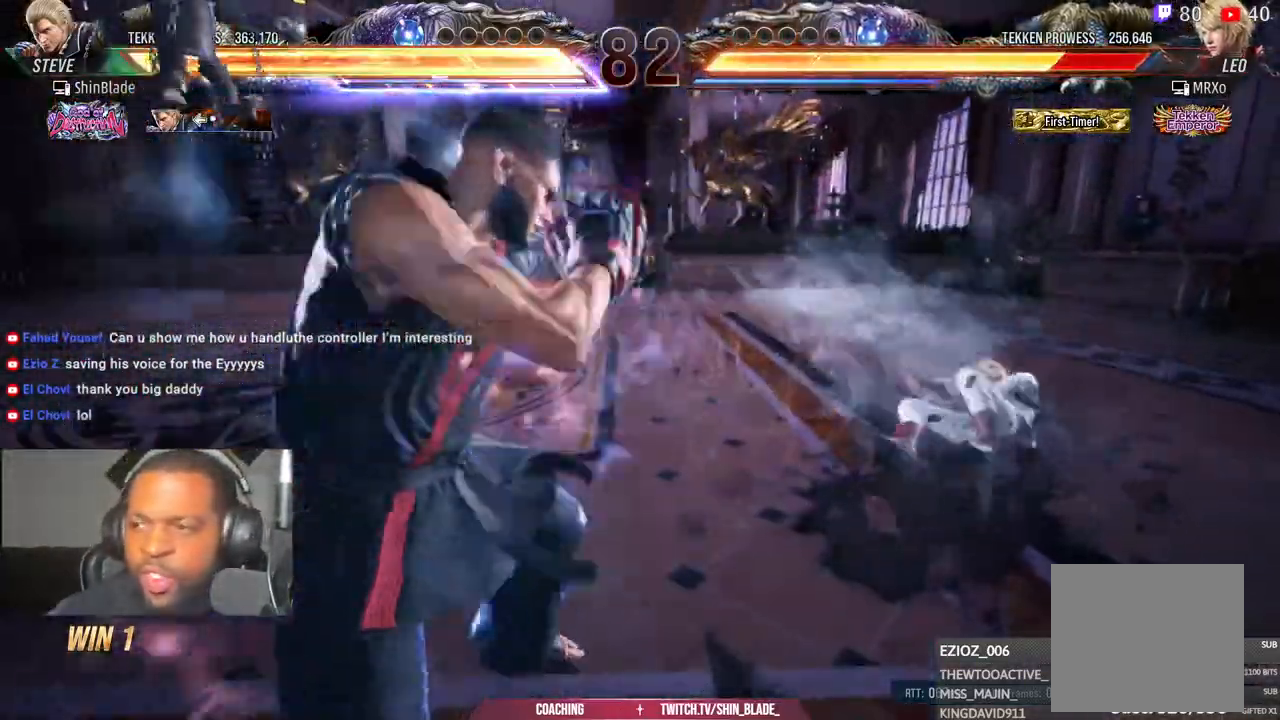
{"buttons": ["DPAD_RIGHT"], "left_stick": "center", "right_stick": "center", "events": [[17, "SQUARE", "up"], [67, "SQUARE", "down"], [67, "TRIANGLE", "up"], [150, "SQUARE", "up"], [233, "SQUARE", "down"], [300, "SQUARE", "up"], [333, "TRIANGLE", "down"], [400, "TRIANGLE", "up"], [500, "DPAD_RIGHT", "down"]]}
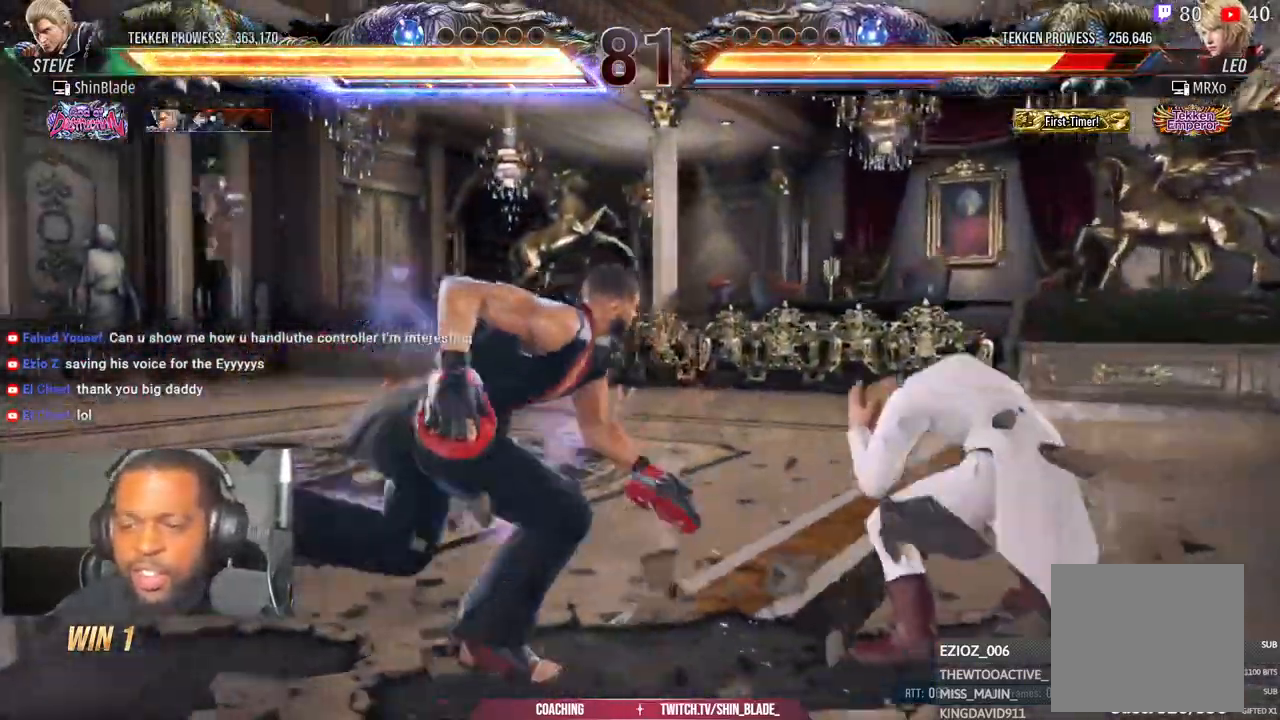
{"buttons": ["SQUARE"], "left_stick": "center", "right_stick": "center", "events": [[83, "DPAD_RIGHT", "up"], [150, "DPAD_RIGHT", "down"], [183, "DPAD_RIGHT", "up"], [250, "DPAD_RIGHT", "down"], [283, "TRIANGLE", "down"], [350, "DPAD_RIGHT", "up"], [400, "TRIANGLE", "up"], [483, "SQUARE", "down"]]}
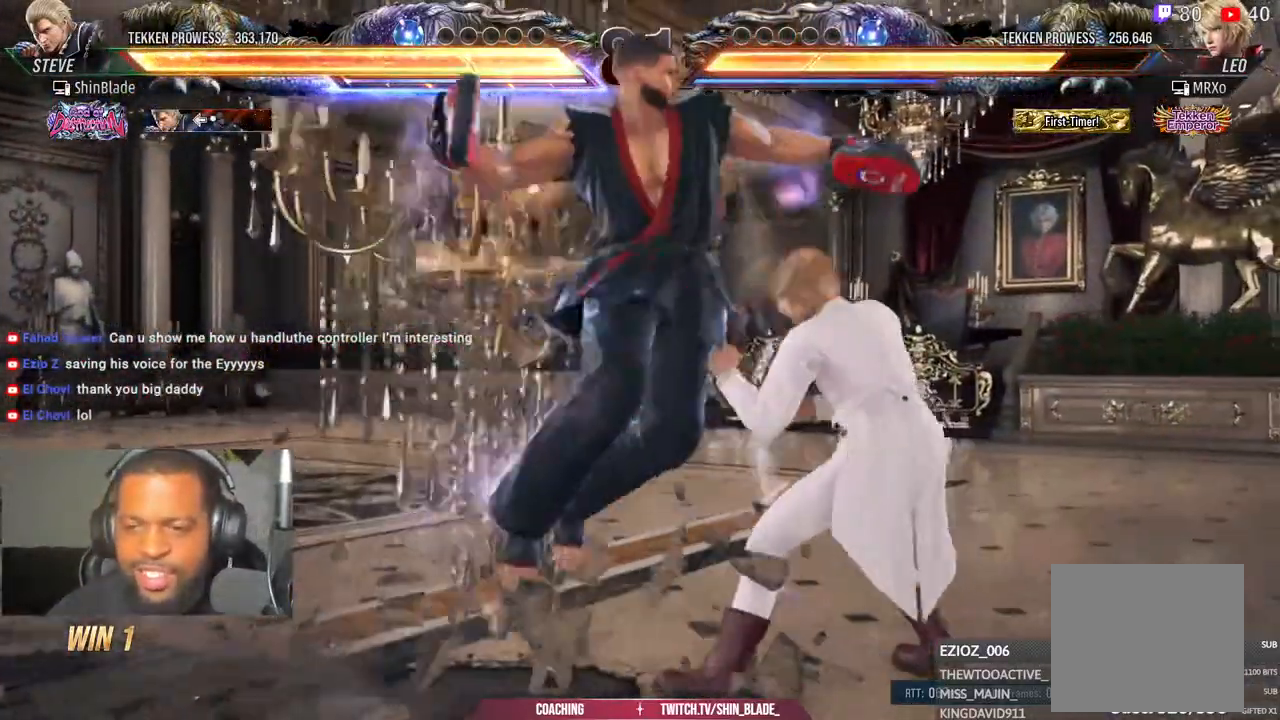
{"buttons": [], "left_stick": "center", "right_stick": "center", "events": [[50, "TRIANGLE", "down"], [100, "SQUARE", "up"], [150, "SQUARE", "down"], [200, "TRIANGLE", "up"], [250, "SQUARE", "up"], [283, "SQUARE", "down"], [350, "SQUARE", "up"], [433, "SQUARE", "down"], [467, "SQUARE", "up"]]}
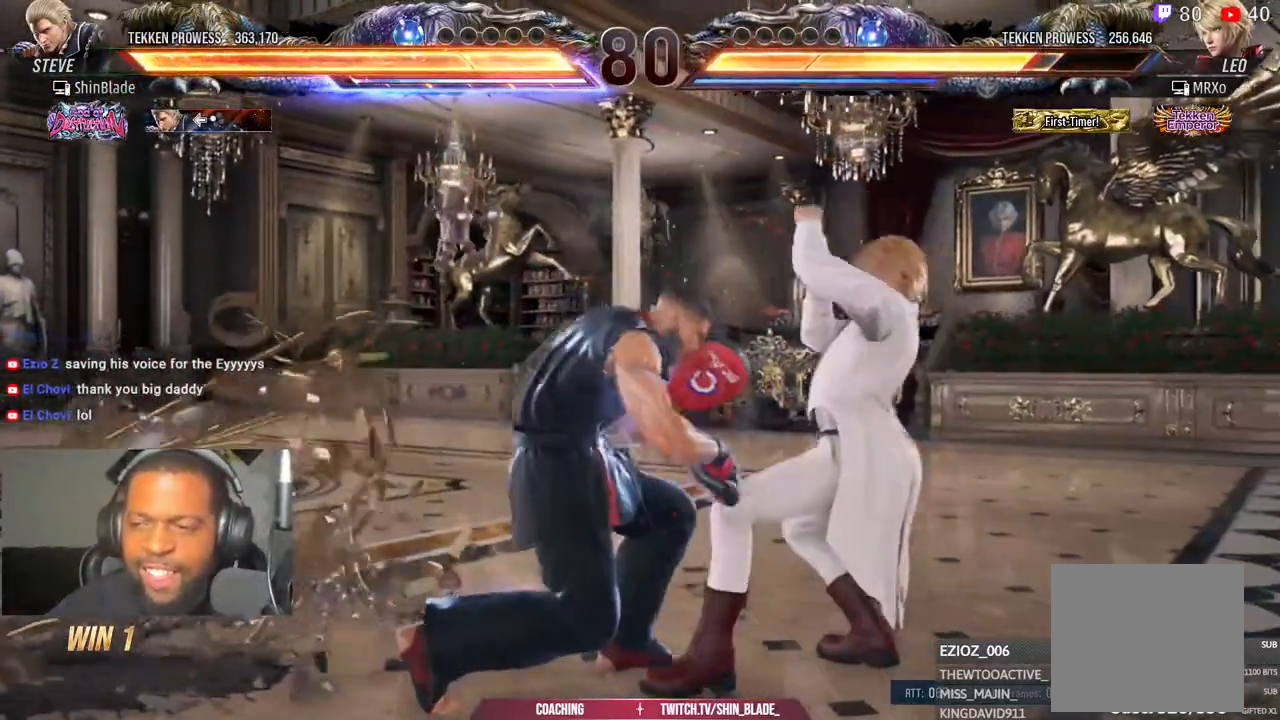
{"buttons": ["SQUARE", "DPAD_LEFT"], "left_stick": "center", "right_stick": "center", "events": [[83, "DPAD_DOWN", "down"], [133, "DPAD_RIGHT", "down"], [150, "DPAD_DOWN", "up"], [200, "SQUARE", "down"], [233, "DPAD_RIGHT", "up"], [300, "SQUARE", "up"], [333, "DPAD_LEFT", "down"], [333, "SQUARE", "down"], [383, "SQUARE", "up"], [500, "SQUARE", "down"]]}
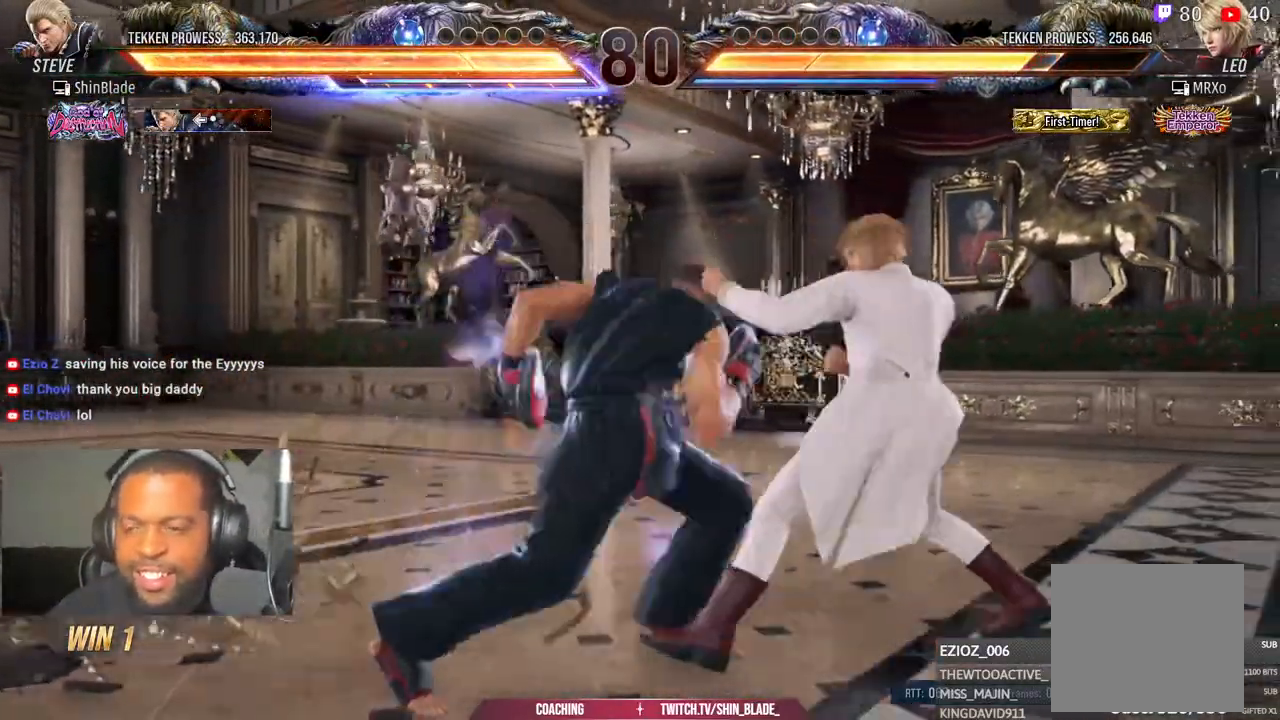
{"buttons": ["CROSS"], "left_stick": "center", "right_stick": "center", "events": [[100, "right_stick", "up"], [133, "SQUARE", "up"], [150, "right_stick", "center"], [250, "DPAD_LEFT", "up"], [350, "CROSS", "down"]]}
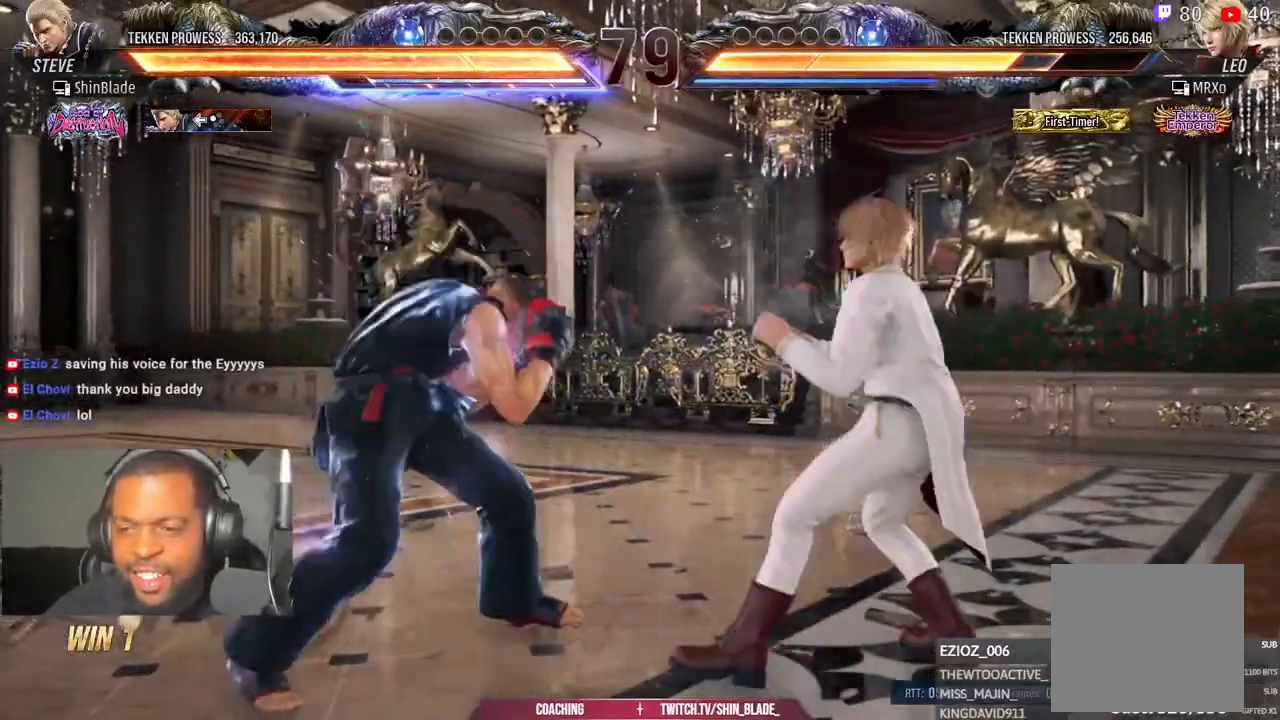
{"buttons": ["DPAD_RIGHT"], "left_stick": "center", "right_stick": "center", "events": [[83, "CROSS", "up"], [100, "SQUARE", "down"], [217, "SQUARE", "up"], [250, "DPAD_RIGHT", "down"], [400, "SQUARE", "down"], [467, "SQUARE", "up"]]}
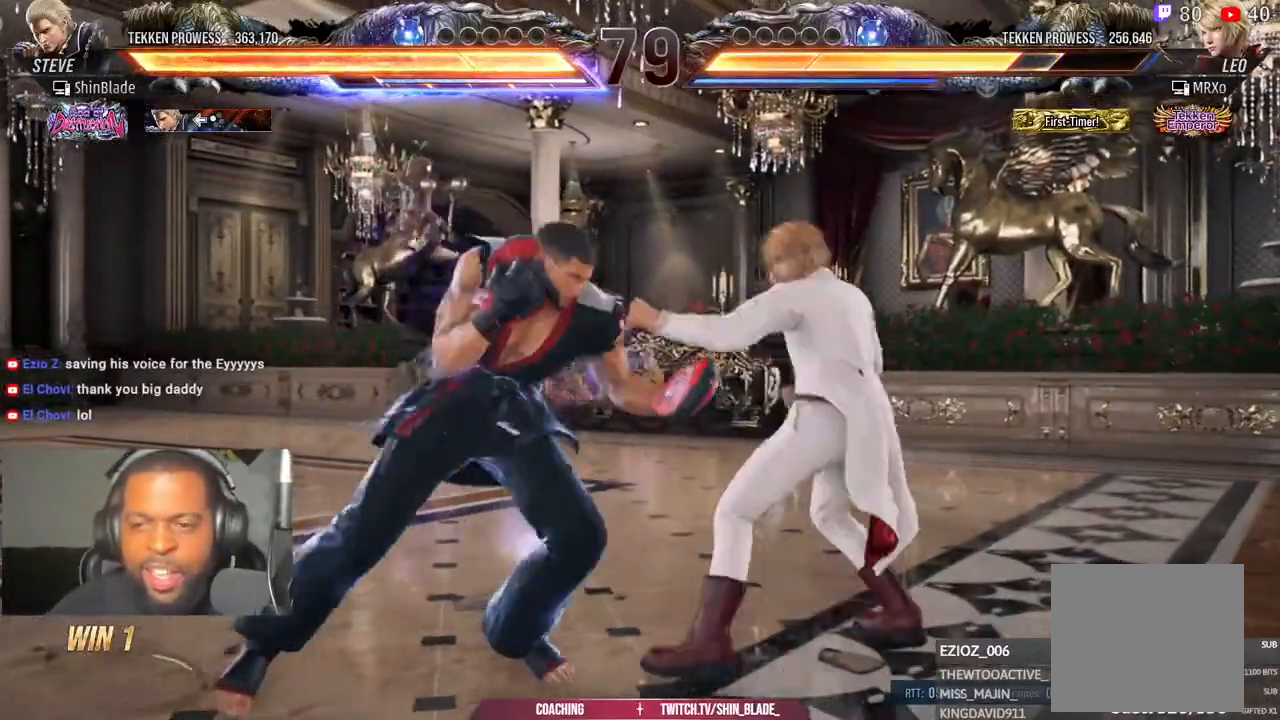
{"buttons": ["DPAD_LEFT"], "left_stick": "down-right", "right_stick": "center", "events": [[17, "DPAD_RIGHT", "up"], [67, "SQUARE", "down"], [117, "DPAD_LEFT", "down"], [133, "SQUARE", "up"], [217, "SQUARE", "down"], [267, "SQUARE", "up"], [333, "SQUARE", "down"], [433, "SQUARE", "up"], [483, "left_stick", "down-right"]]}
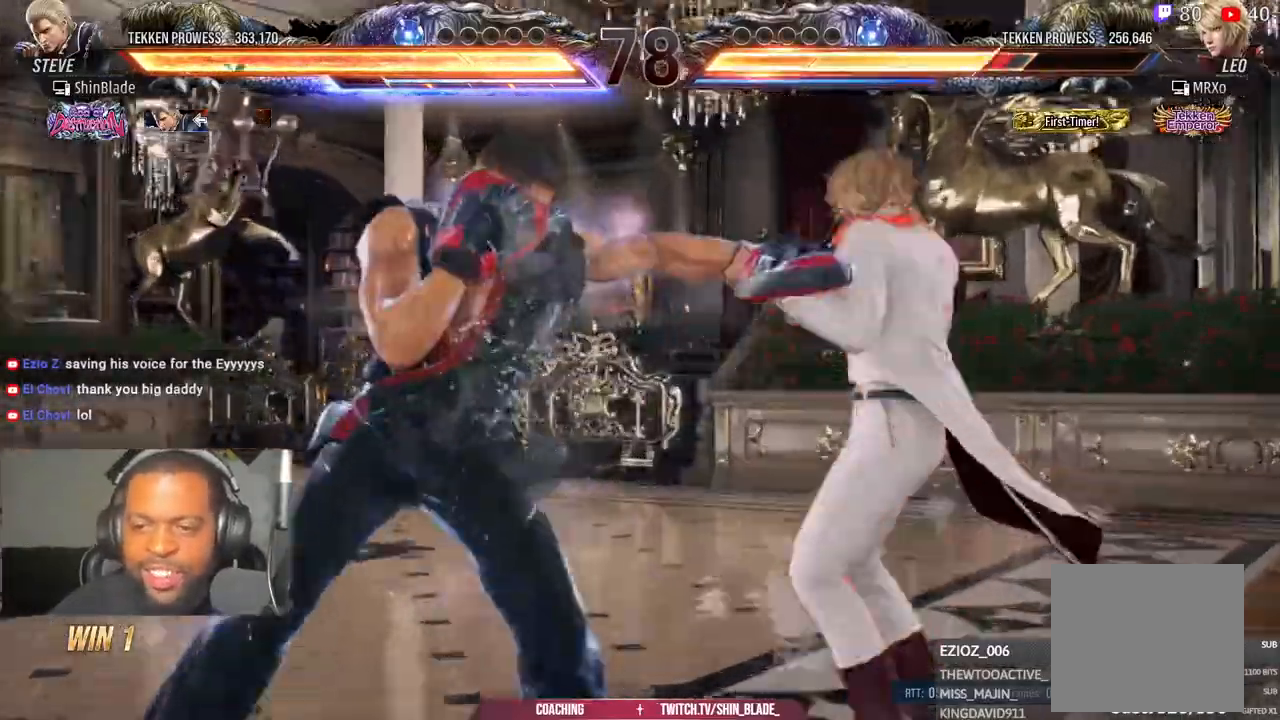
{"buttons": ["SQUARE", "DPAD_LEFT"], "left_stick": "center", "right_stick": "center", "events": [[117, "left_stick", "center"], [200, "SQUARE", "down"], [250, "SQUARE", "up"], [383, "SQUARE", "down"], [450, "SQUARE", "up"], [500, "SQUARE", "down"]]}
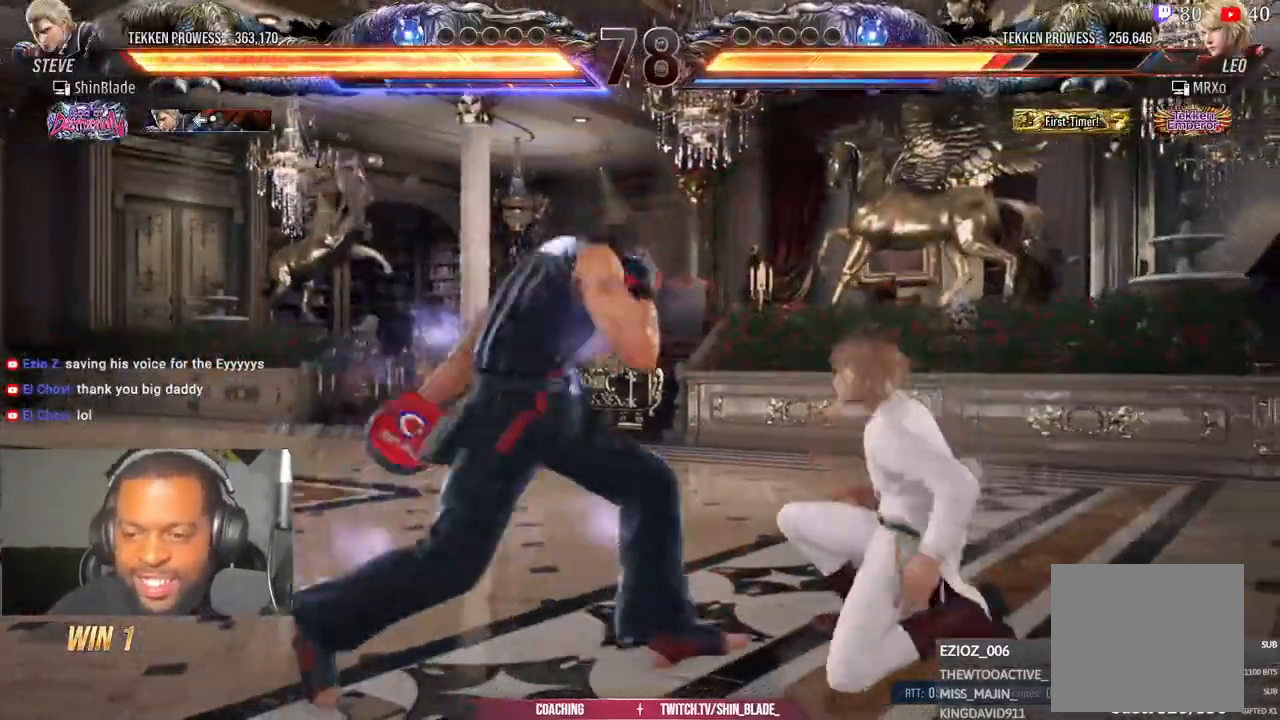
{"buttons": ["TRIANGLE", "DPAD_LEFT"], "left_stick": "center", "right_stick": "center", "events": [[83, "SQUARE", "up"], [150, "SQUARE", "down"], [250, "SQUARE", "up"], [333, "TRIANGLE", "down"], [417, "TRIANGLE", "up"], [467, "TRIANGLE", "down"]]}
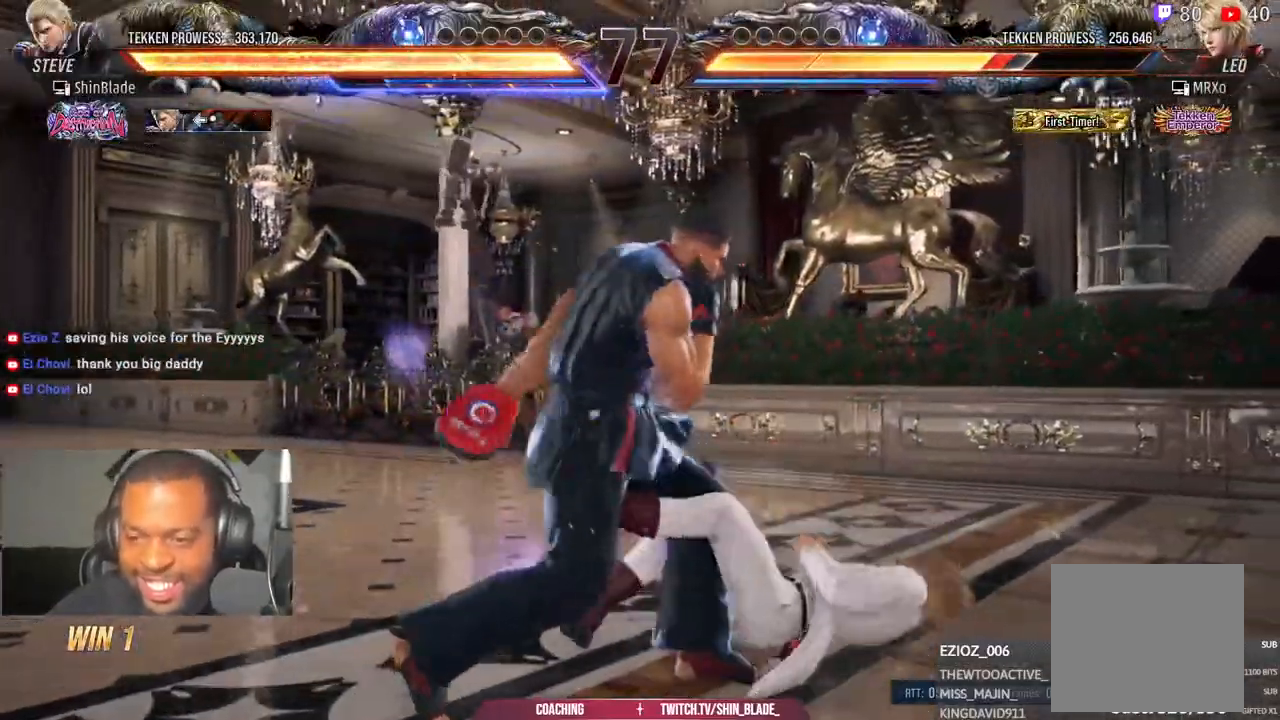
{"buttons": ["TRIANGLE"], "left_stick": "center", "right_stick": "center", "events": [[33, "TRIANGLE", "up"], [117, "TRIANGLE", "down"], [183, "TRIANGLE", "up"], [250, "TRIANGLE", "down"], [267, "SQUARE", "down"], [333, "SQUARE", "up"], [400, "SQUARE", "down"], [450, "DPAD_LEFT", "up"], [483, "SQUARE", "up"]]}
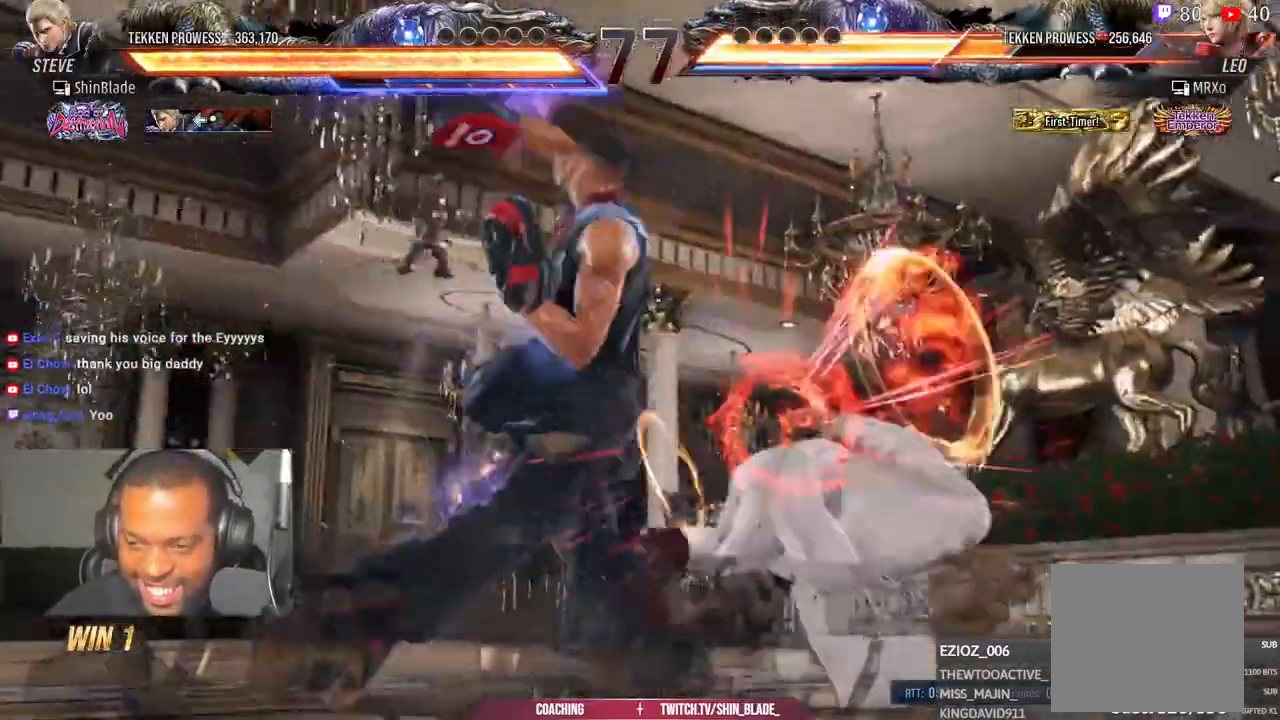
{"buttons": ["TRIANGLE"], "left_stick": "center", "right_stick": "center"}
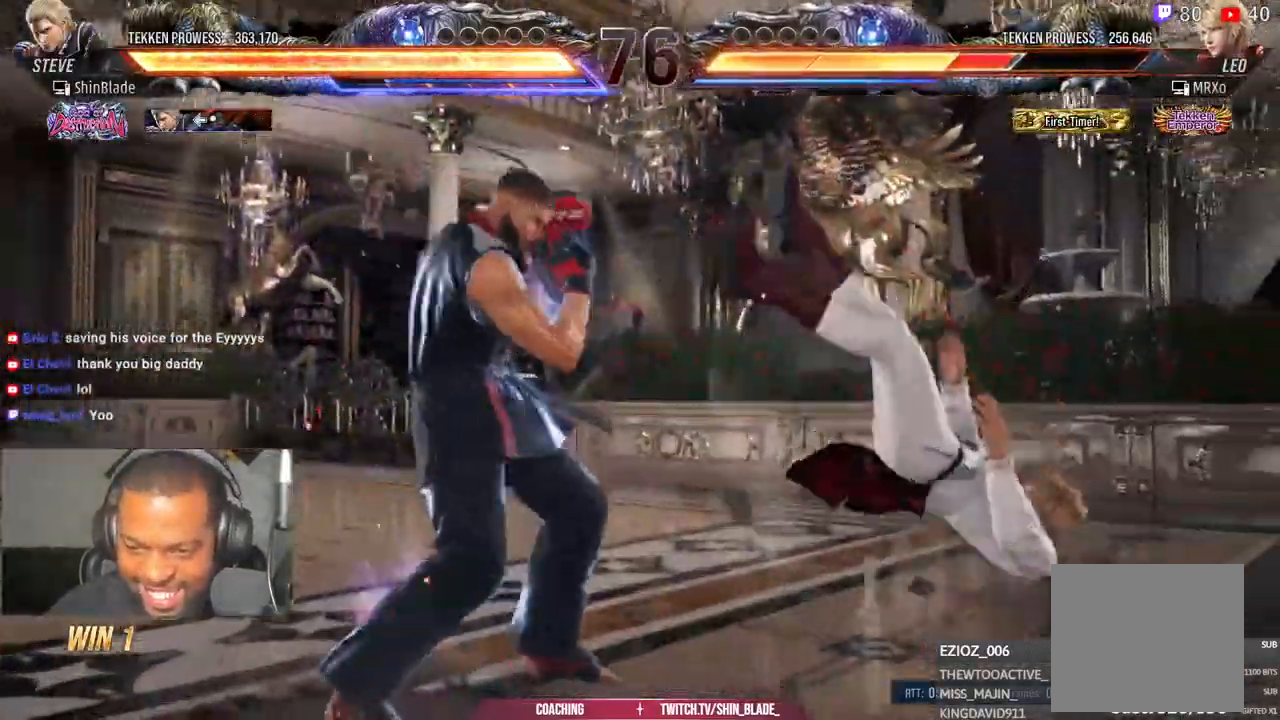
{"buttons": ["TRIANGLE"], "left_stick": "center", "right_stick": "center", "events": [[33, "DPAD_RIGHT", "down"], [67, "DPAD_RIGHT", "up"], [167, "DPAD_RIGHT", "down"], [250, "SQUARE", "down"], [250, "TRIANGLE", "up"], [283, "DPAD_RIGHT", "up"], [400, "SQUARE", "up"], [400, "TRIANGLE", "down"]]}
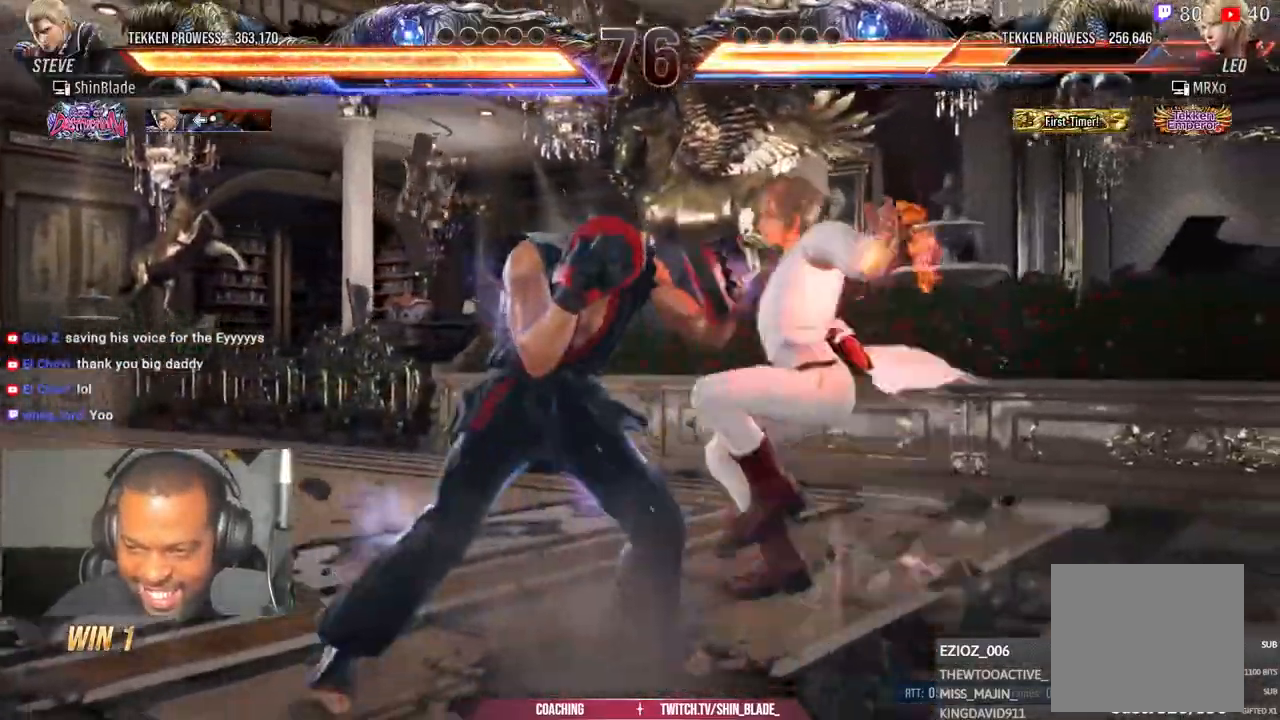
{"buttons": [], "left_stick": "center", "right_stick": "center", "events": [[200, "TRIANGLE", "up"], [383, "SQUARE", "down"], [383, "TRIANGLE", "down"], [450, "SQUARE", "up"], [450, "TRIANGLE", "up"]]}
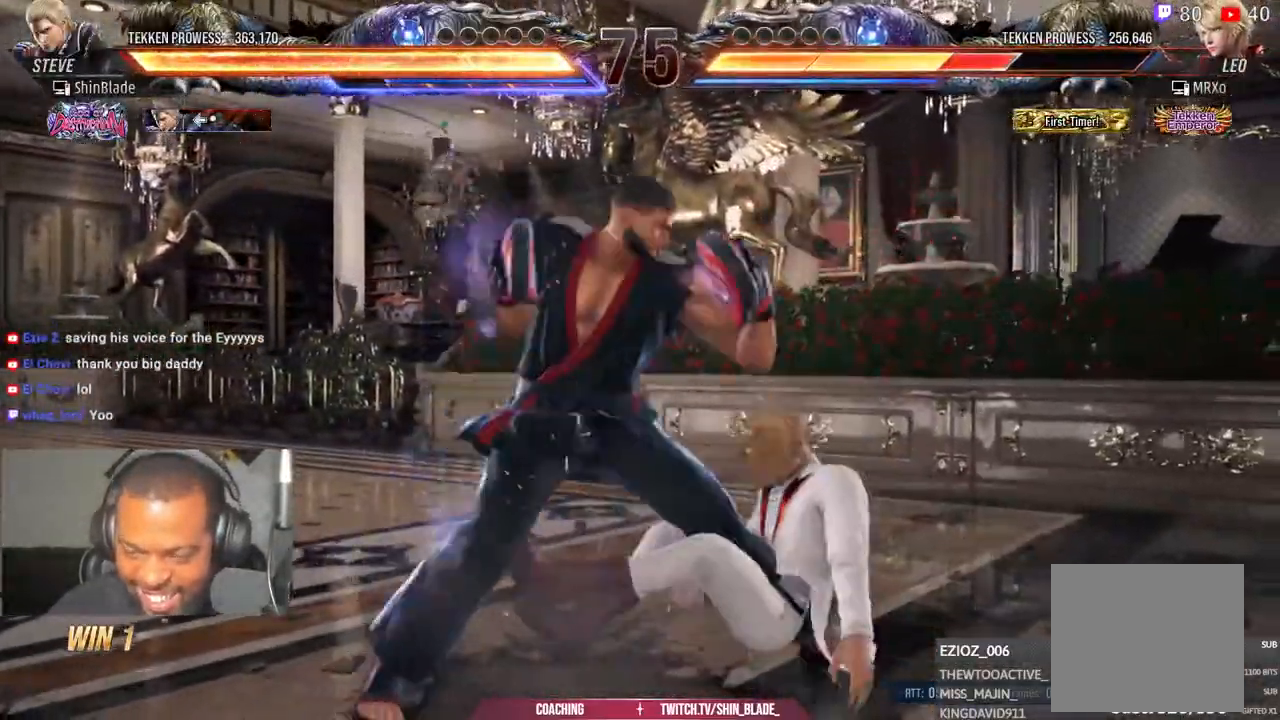
{"buttons": [], "left_stick": "center", "right_stick": "center", "events": [[33, "SQUARE", "down"], [33, "TRIANGLE", "down"], [67, "DPAD_RIGHT", "down"], [100, "SQUARE", "up"], [100, "TRIANGLE", "up"], [133, "TRIANGLE", "down"], [150, "SQUARE", "down"], [200, "SQUARE", "up"], [233, "TRIANGLE", "up"], [250, "TRIANGLE", "down"], [283, "SQUARE", "down"], [383, "SQUARE", "up"], [383, "TRIANGLE", "up"], [433, "DPAD_RIGHT", "up"]]}
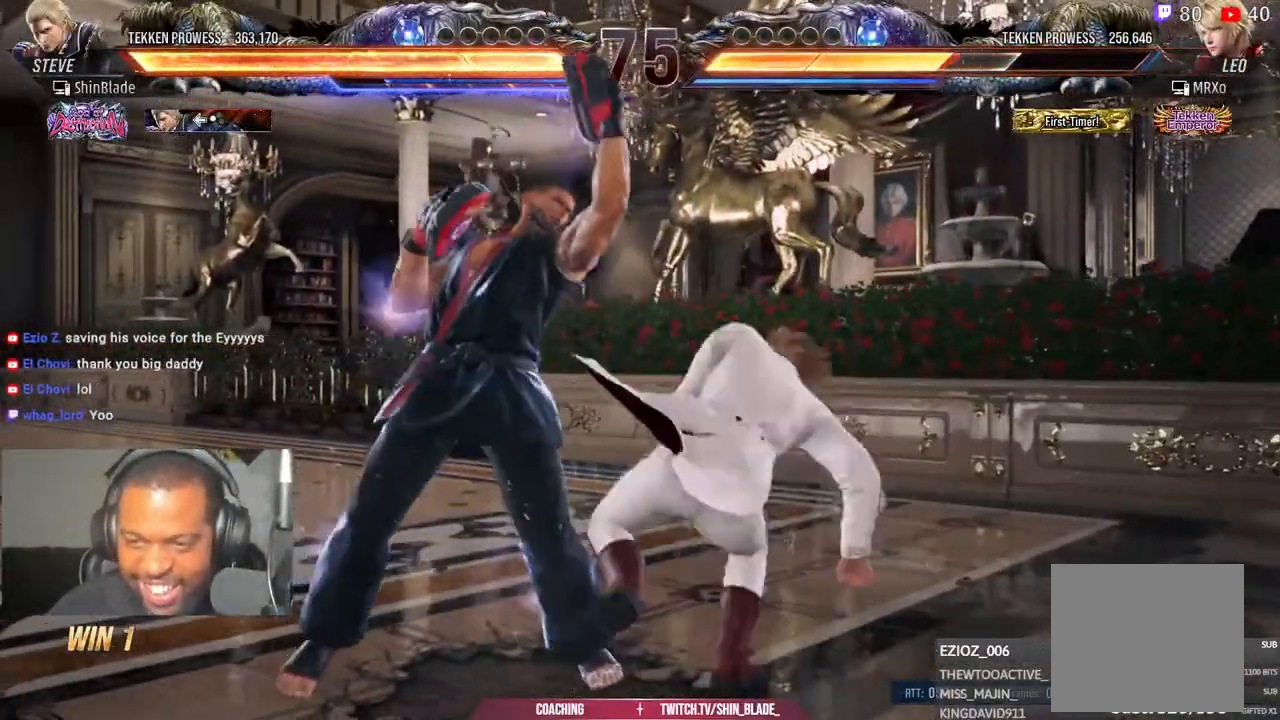
{"buttons": ["DPAD_DOWN", "DPAD_LEFT"], "left_stick": "center", "right_stick": "center", "events": [[50, "DPAD_LEFT", "down"], [150, "DPAD_LEFT", "up"], [150, "left_stick", "down-right"], [200, "DPAD_LEFT", "down"], [450, "DPAD_DOWN", "down"], [450, "left_stick", "center"]]}
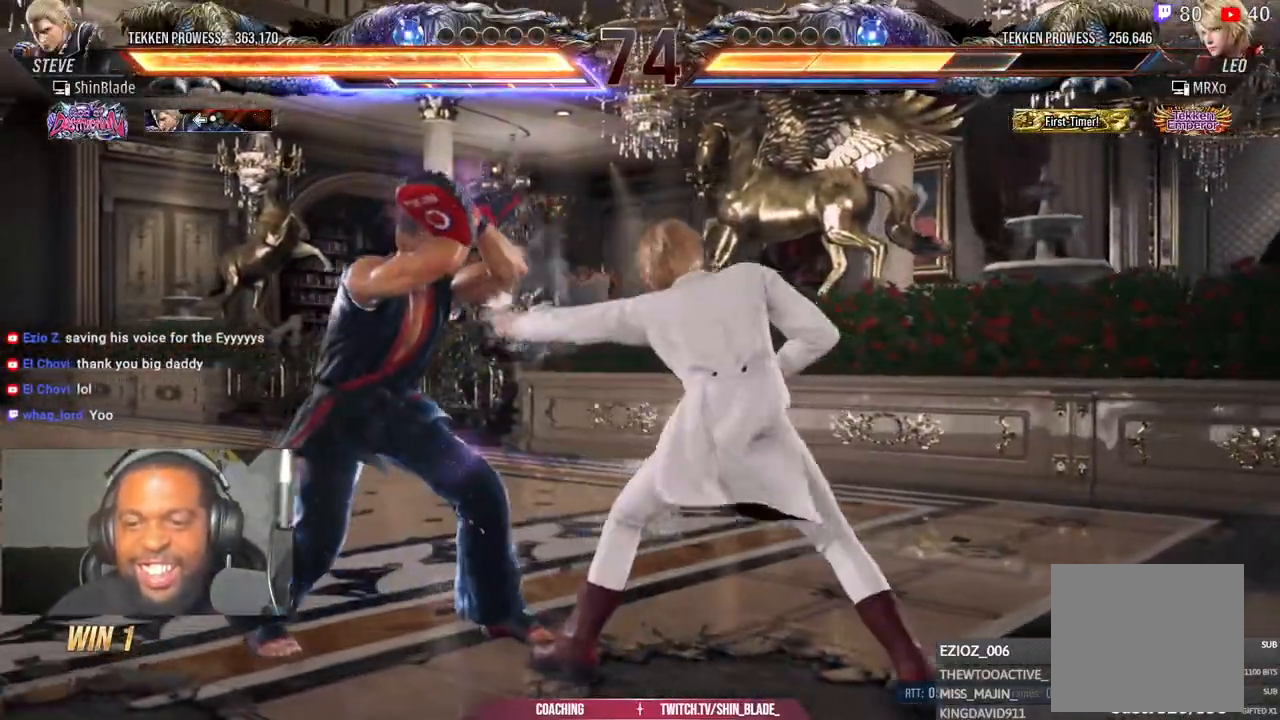
{"buttons": [], "left_stick": "down-right", "right_stick": "center", "events": [[50, "left_stick", "down-right"], [83, "DPAD_DOWN", "up"], [117, "SQUARE", "down"], [117, "TRIANGLE", "down"], [150, "DPAD_LEFT", "up"], [183, "TRIANGLE", "up"], [217, "SQUARE", "up"], [267, "SQUARE", "down"], [300, "TRIANGLE", "down"], [317, "SQUARE", "up"], [417, "SQUARE", "down"], [417, "TRIANGLE", "up"], [500, "SQUARE", "up"]]}
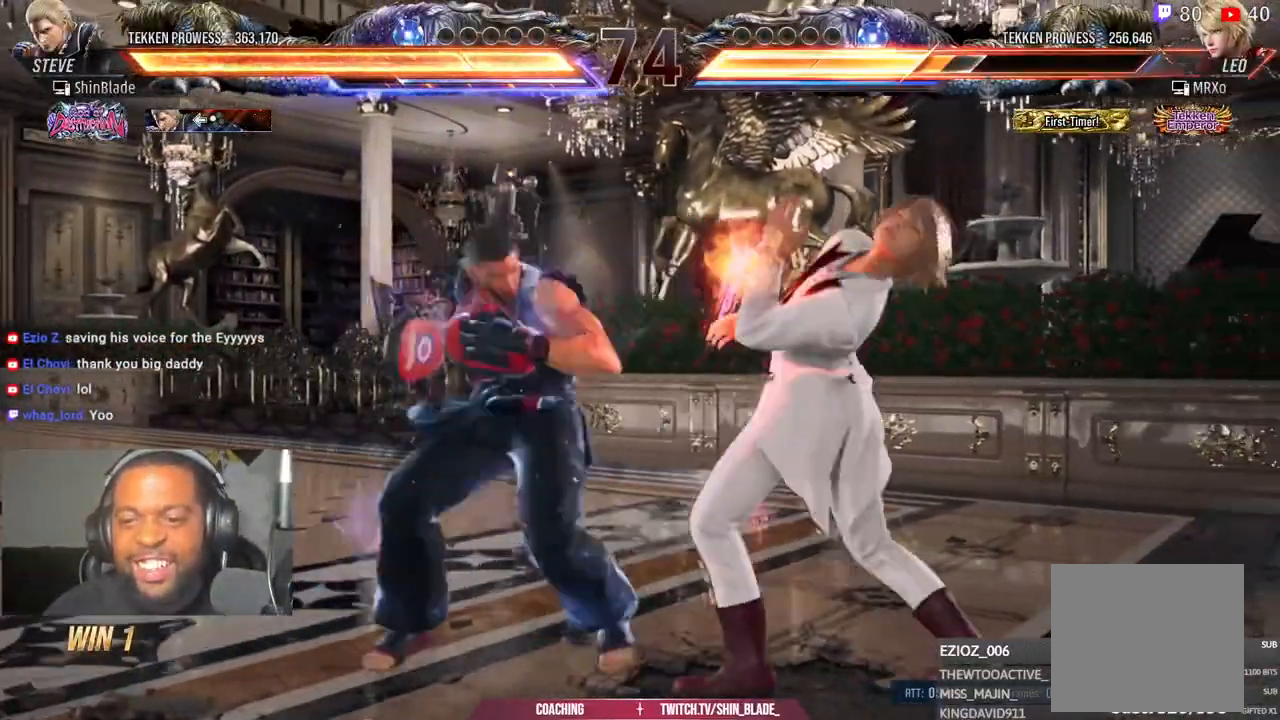
{"buttons": [], "left_stick": "center", "right_stick": "center", "events": [[67, "left_stick", "center"], [200, "SQUARE", "down"], [250, "SQUARE", "up"]]}
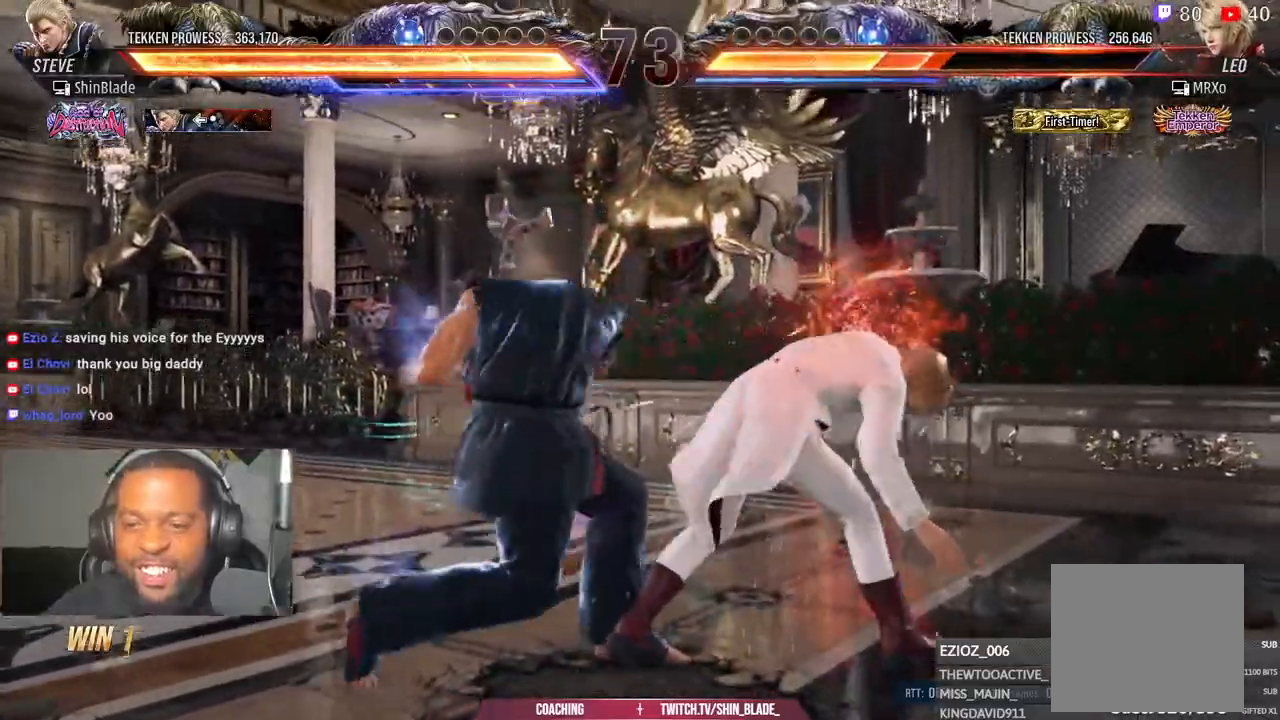
{"buttons": ["DPAD_RIGHT"], "left_stick": "center", "right_stick": "center", "events": [[133, "CROSS", "down"], [300, "CROSS", "up"], [300, "SQUARE", "down"], [417, "SQUARE", "up"], [467, "DPAD_RIGHT", "down"]]}
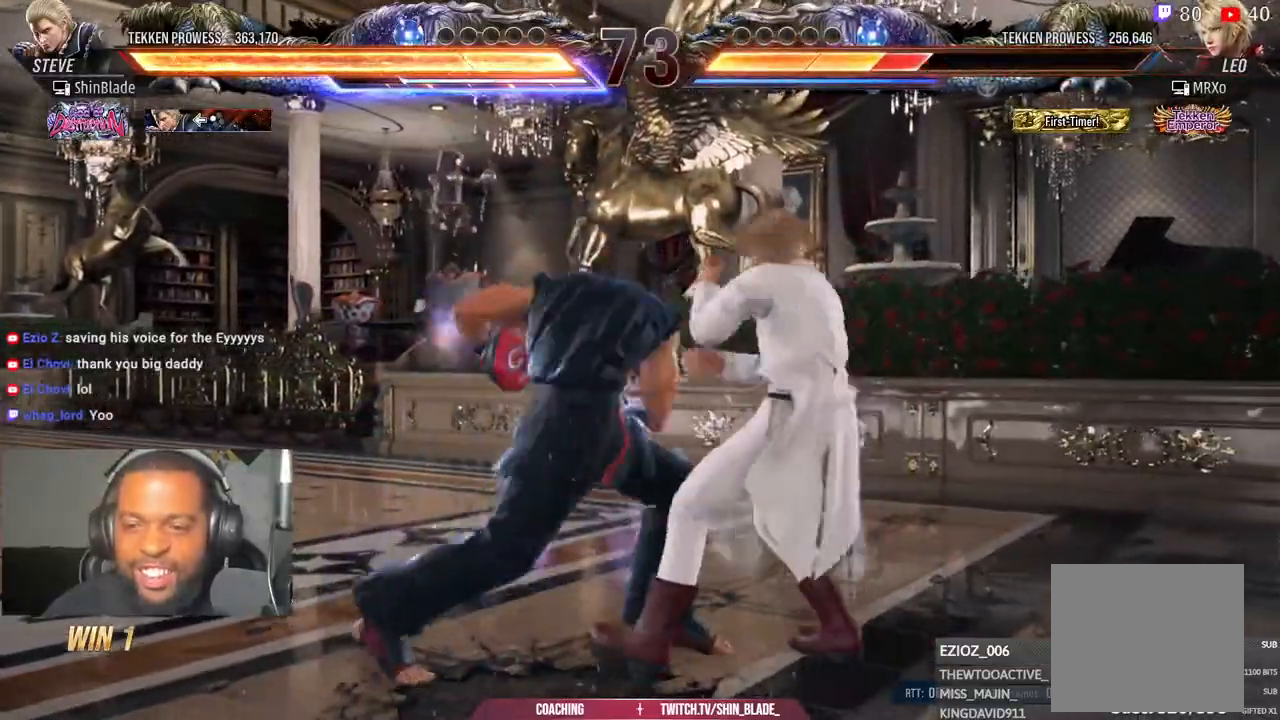
{"buttons": ["DPAD_LEFT"], "left_stick": "center", "right_stick": "center", "events": [[83, "SQUARE", "down"], [150, "SQUARE", "up"], [250, "DPAD_RIGHT", "up"], [283, "SQUARE", "down"], [333, "SQUARE", "up"], [350, "DPAD_LEFT", "down"], [400, "SQUARE", "down"], [483, "SQUARE", "up"]]}
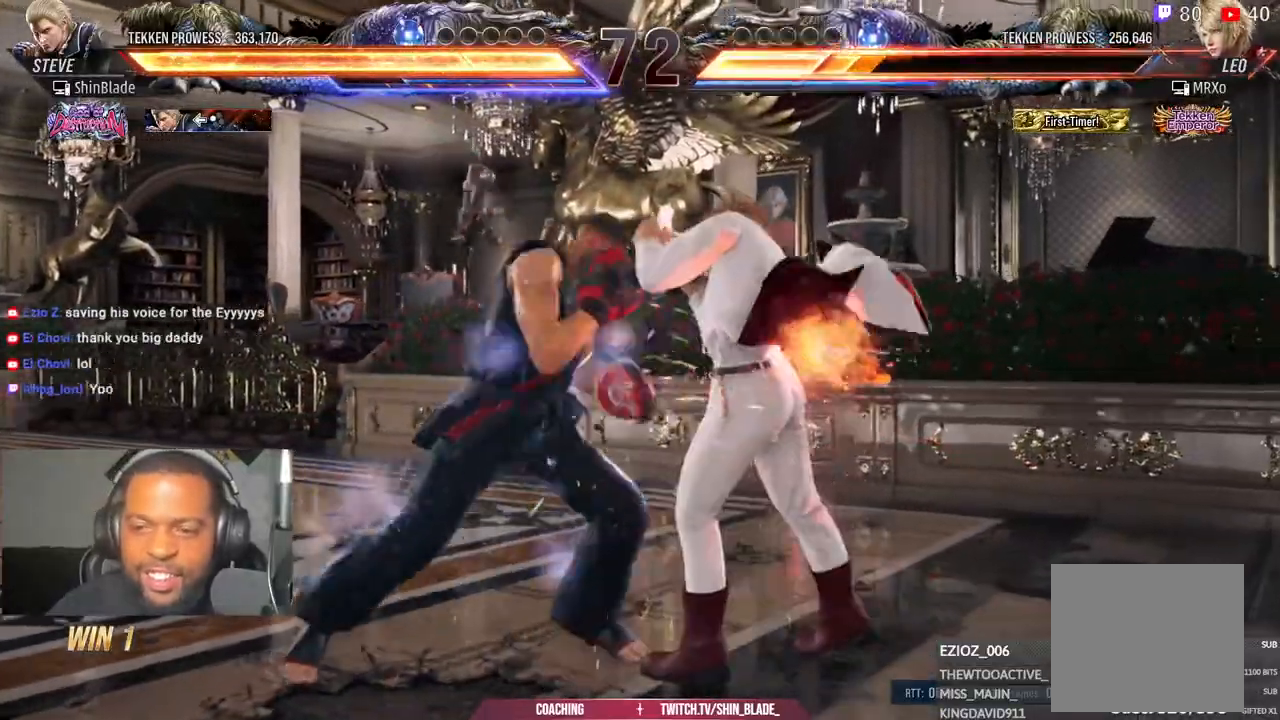
{"buttons": ["SQUARE", "DPAD_LEFT"], "left_stick": "center", "right_stick": "center", "events": [[33, "SQUARE", "down"], [100, "SQUARE", "up"], [150, "SQUARE", "down"], [233, "SQUARE", "up"], [483, "SQUARE", "down"]]}
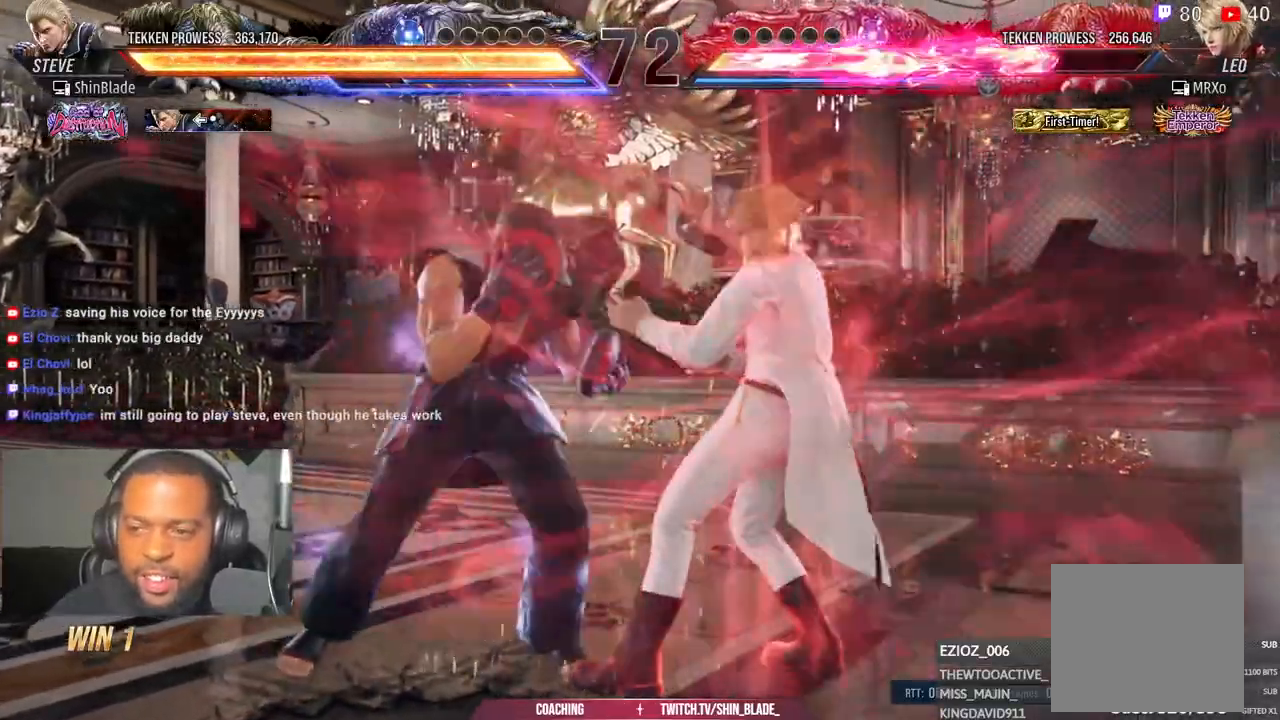
{"buttons": ["DPAD_LEFT"], "left_stick": "center", "right_stick": "center", "events": [[50, "SQUARE", "up"], [133, "SQUARE", "down"], [183, "SQUARE", "up"], [233, "SQUARE", "down"], [333, "SQUARE", "up"]]}
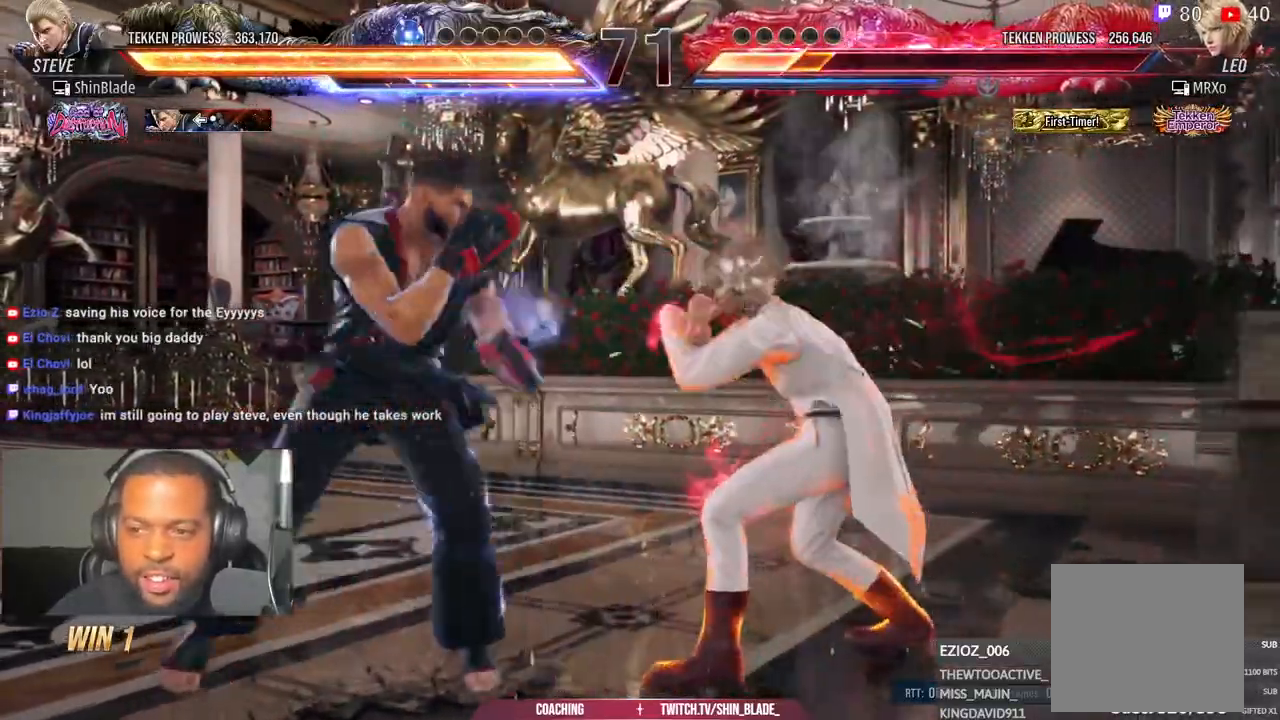
{"buttons": ["TRIANGLE"], "left_stick": "center", "right_stick": "center", "events": [[117, "CIRCLE", "down"], [117, "CROSS", "down"], [217, "CIRCLE", "up"], [217, "CROSS", "up"], [317, "DPAD_LEFT", "up"], [333, "TRIANGLE", "down"], [433, "TRIANGLE", "up"], [483, "TRIANGLE", "down"]]}
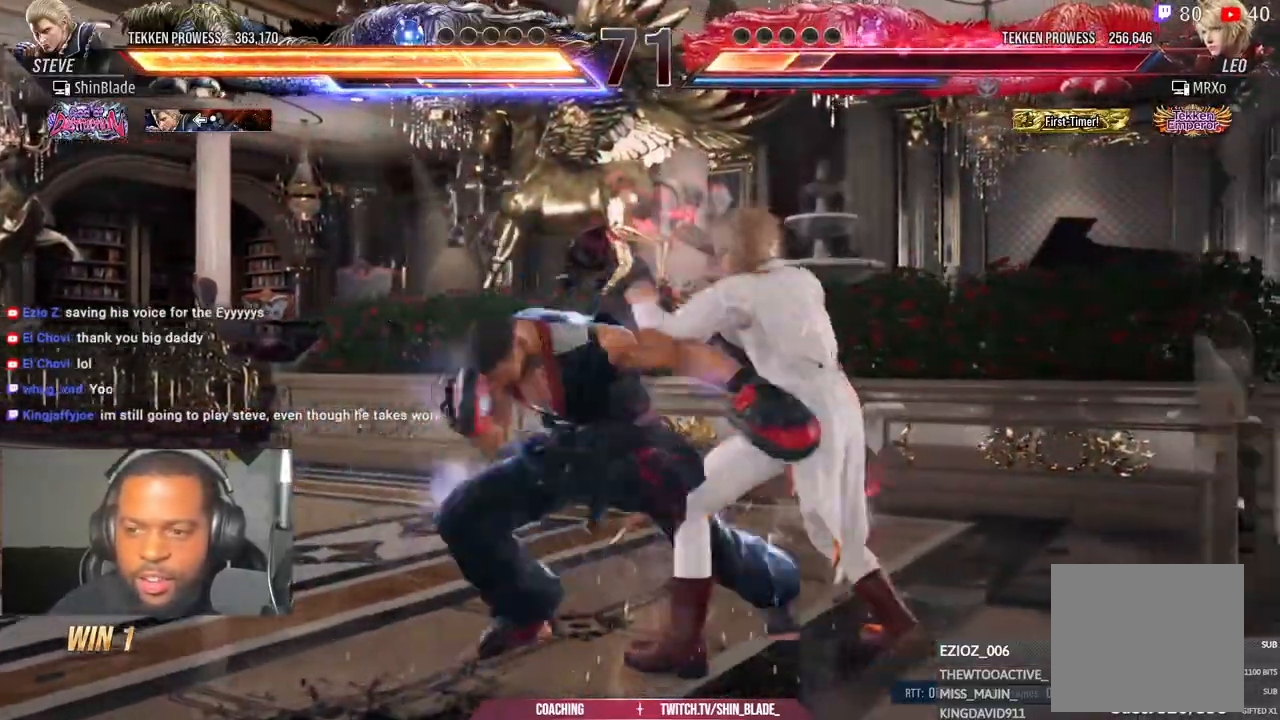
{"buttons": [], "left_stick": "center", "right_stick": "center", "events": [[50, "DPAD_LEFT", "down"], [67, "SQUARE", "down"], [100, "DPAD_LEFT", "up"], [100, "SQUARE", "up"], [183, "SQUARE", "down"], [250, "SQUARE", "up"], [483, "TRIANGLE", "up"]]}